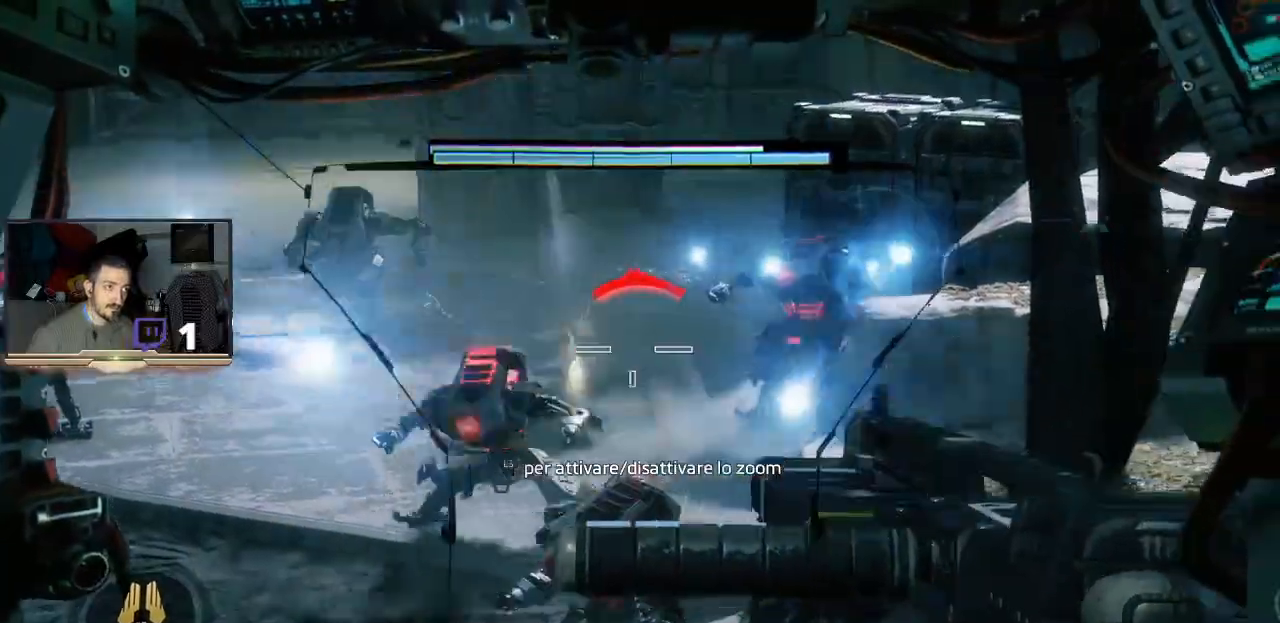
Gameplay with a controller (PlayStation layout); each line is a JSON object with the inputs held at the frame after it (dt_ms = milliseconds from this image to that frame). "events" lists button and stick changes between this image and that frame as [ms after this image, input, new state], when the widget could be followed in between.
{"dt_ms": 500, "buttons": ["L2"], "left_stick": "center", "right_stick": "up-left", "events": [[167, "right_stick", "center"], [233, "right_stick", "up-left"]]}
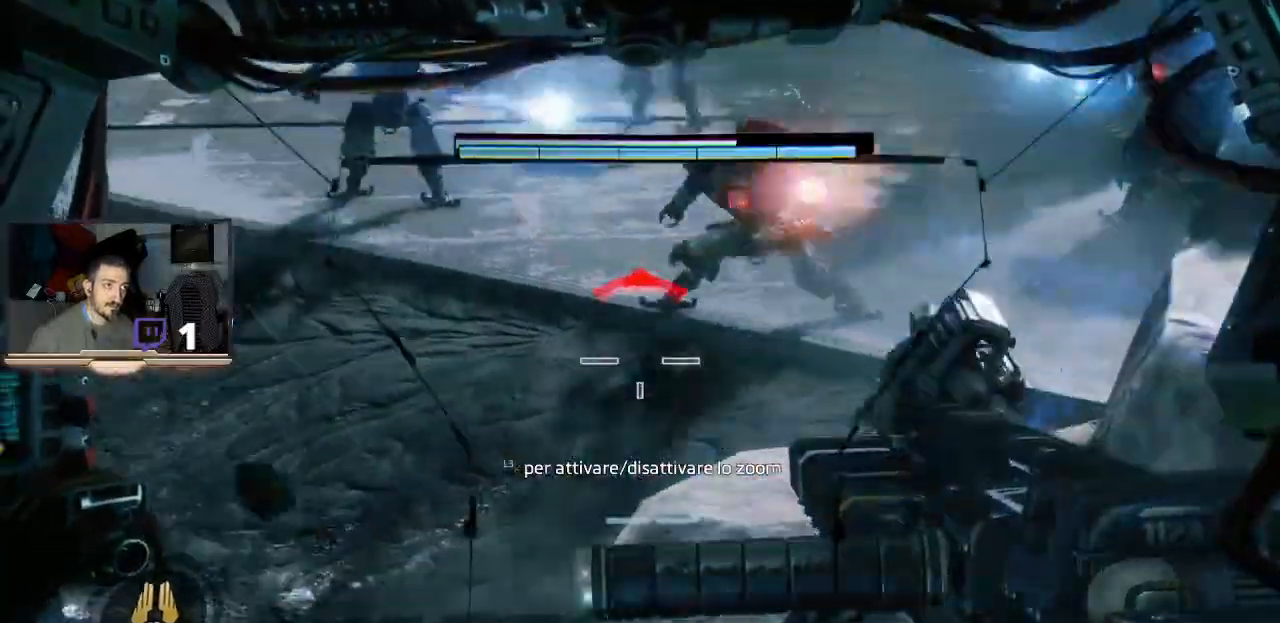
{"dt_ms": 500, "buttons": ["L2"], "left_stick": "center", "right_stick": "left", "events": [[100, "right_stick", "center"], [433, "right_stick", "left"]]}
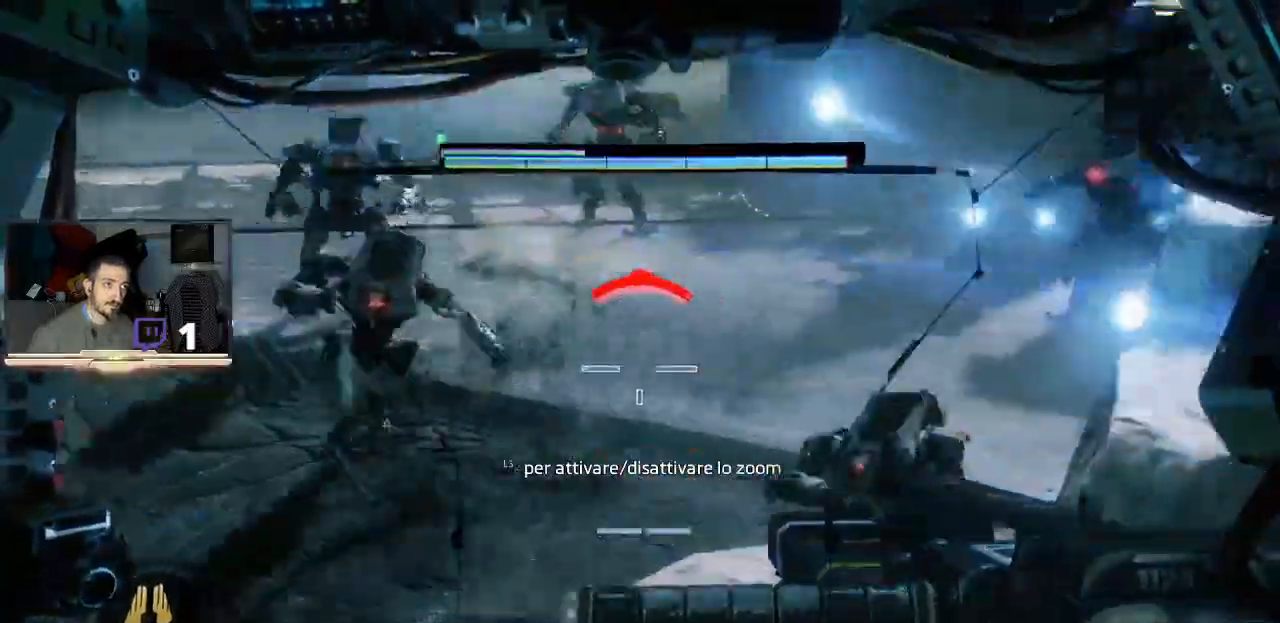
{"dt_ms": 500, "buttons": ["L2"], "left_stick": "center", "right_stick": "center", "events": [[100, "L1", "down"], [100, "right_stick", "center"], [200, "R2", "down"], [200, "right_stick", "up"], [267, "L1", "up"], [333, "right_stick", "center"], [367, "R2", "up"]]}
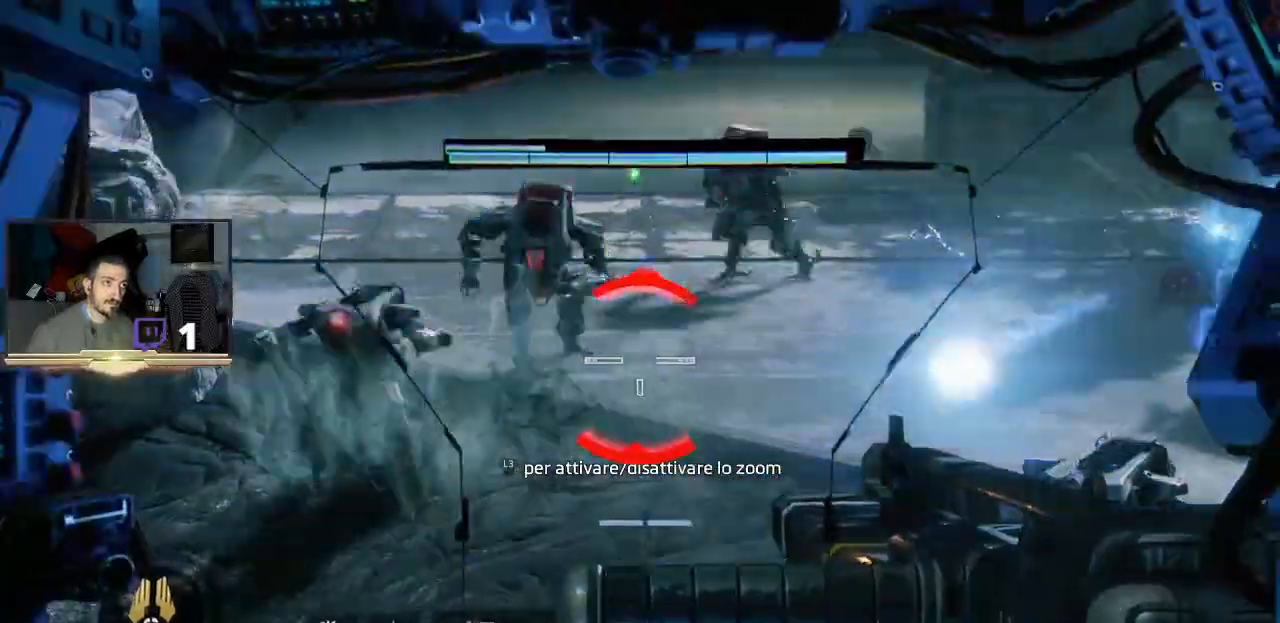
{"dt_ms": 500, "buttons": ["L2"], "left_stick": "center", "right_stick": "center", "events": [[267, "L1", "down"], [367, "L1", "up"]]}
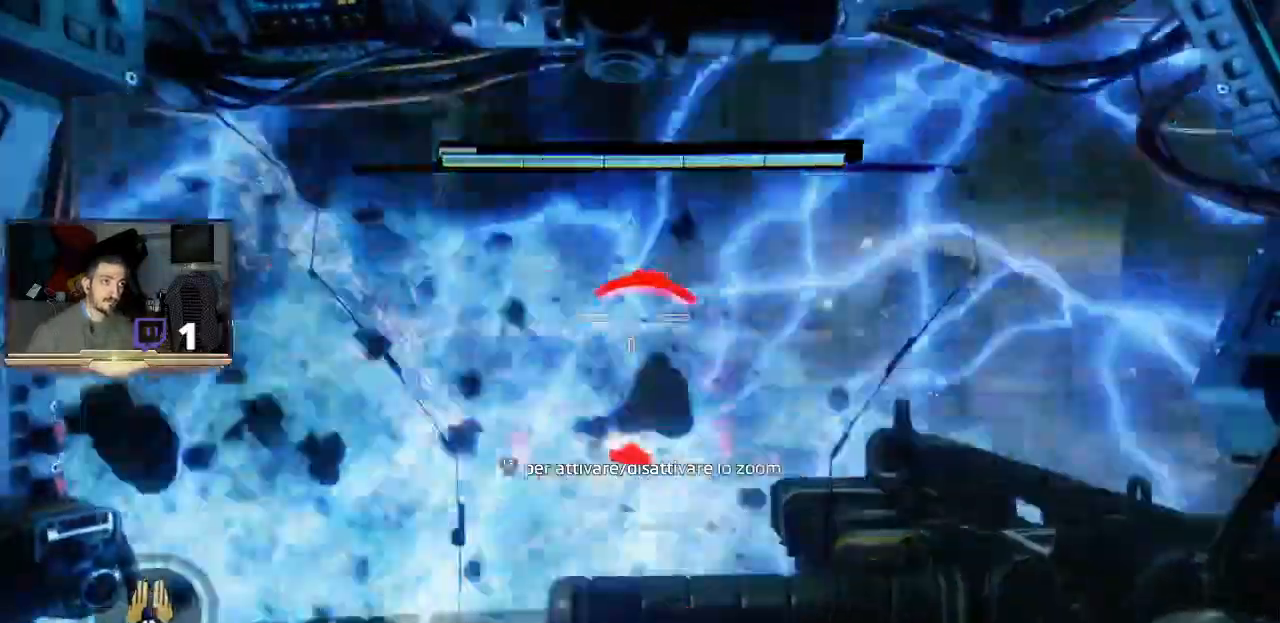
{"dt_ms": 500, "buttons": ["L2"], "left_stick": "center", "right_stick": "up-right", "events": [[33, "right_stick", "down-right"], [300, "right_stick", "right"], [400, "right_stick", "center"], [467, "right_stick", "up-right"]]}
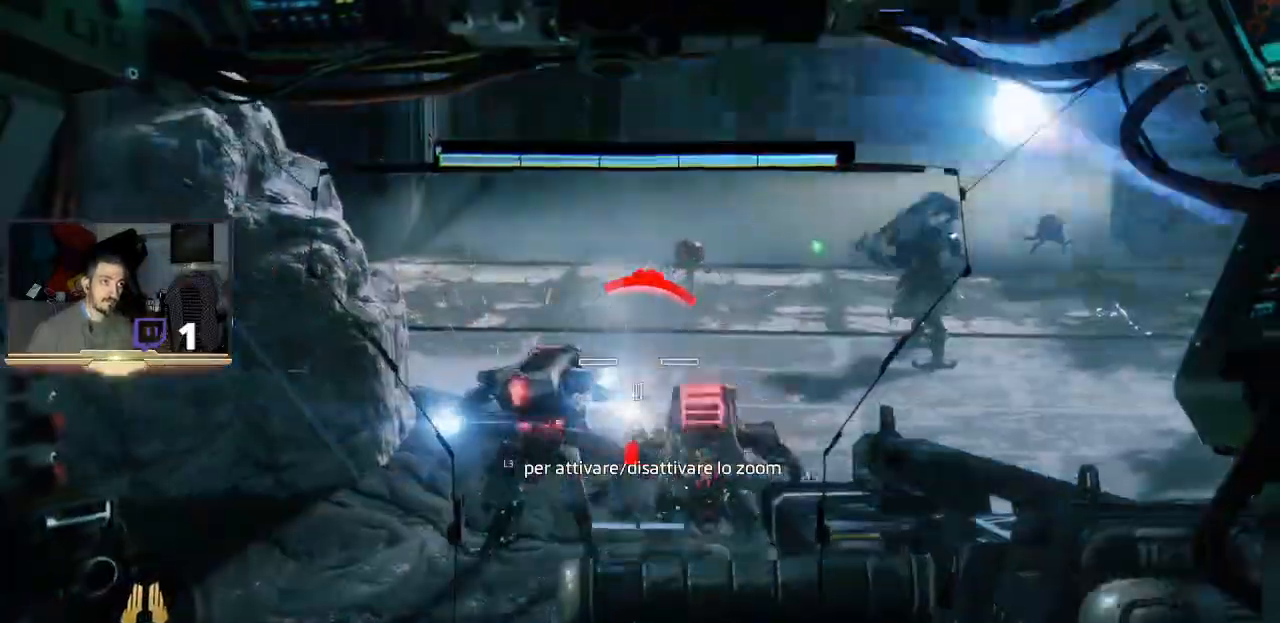
{"dt_ms": 500, "buttons": ["L2"], "left_stick": "center", "right_stick": "center", "events": [[100, "right_stick", "up"], [267, "R1", "down"], [367, "R1", "up"], [367, "right_stick", "center"]]}
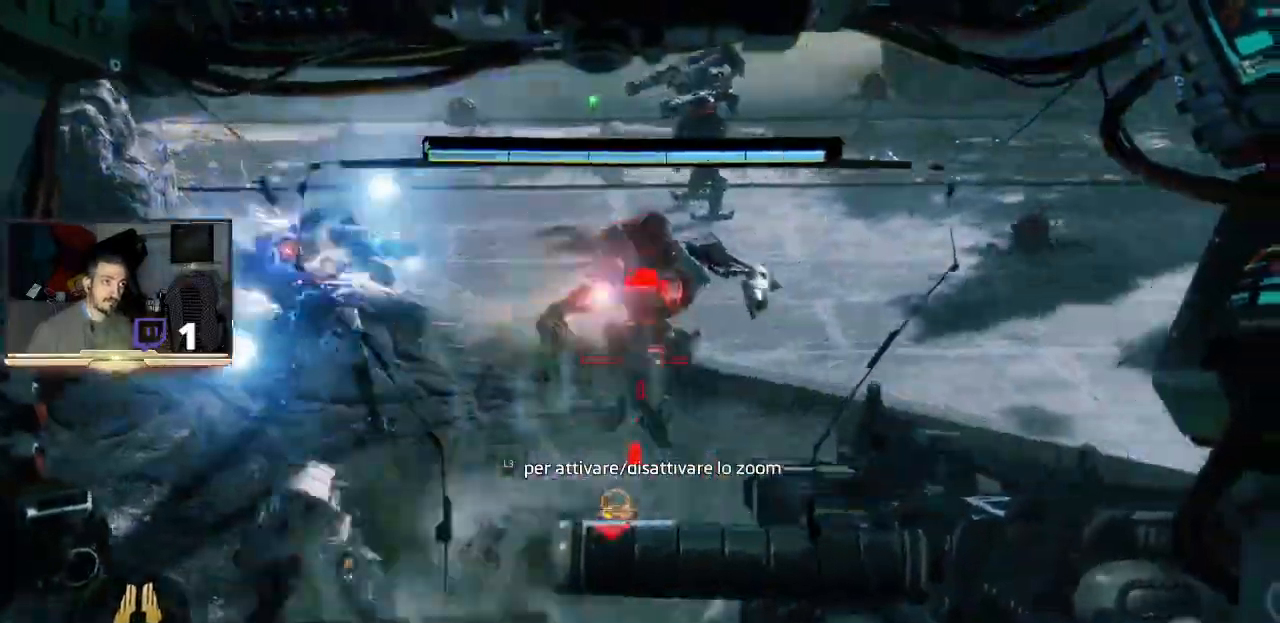
{"dt_ms": 500, "buttons": ["L2"], "left_stick": "center", "right_stick": "center", "events": [[300, "L1", "down"], [400, "L1", "up"]]}
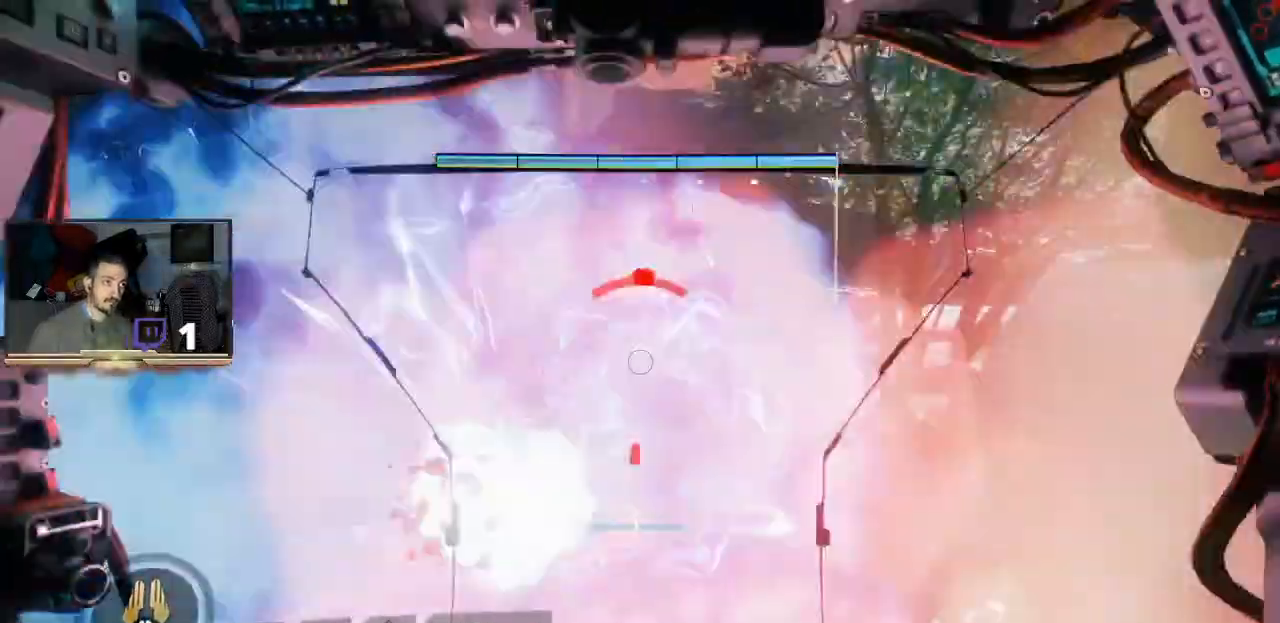
{"dt_ms": 500, "buttons": ["L2"], "left_stick": "center", "right_stick": "center", "events": [[100, "L1", "down"], [100, "right_stick", "right"], [200, "right_stick", "center"], [233, "L1", "up"]]}
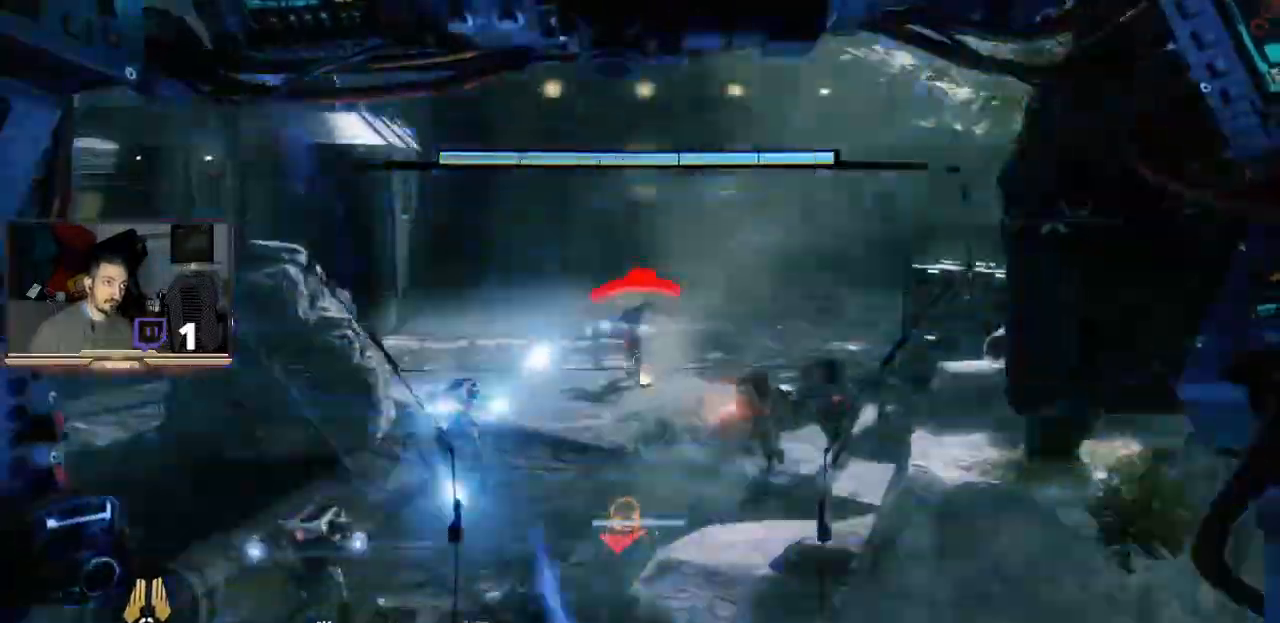
{"dt_ms": 500, "buttons": [], "left_stick": "center", "right_stick": "center", "events": [[100, "R2", "down"], [267, "R2", "up"], [400, "L2", "up"]]}
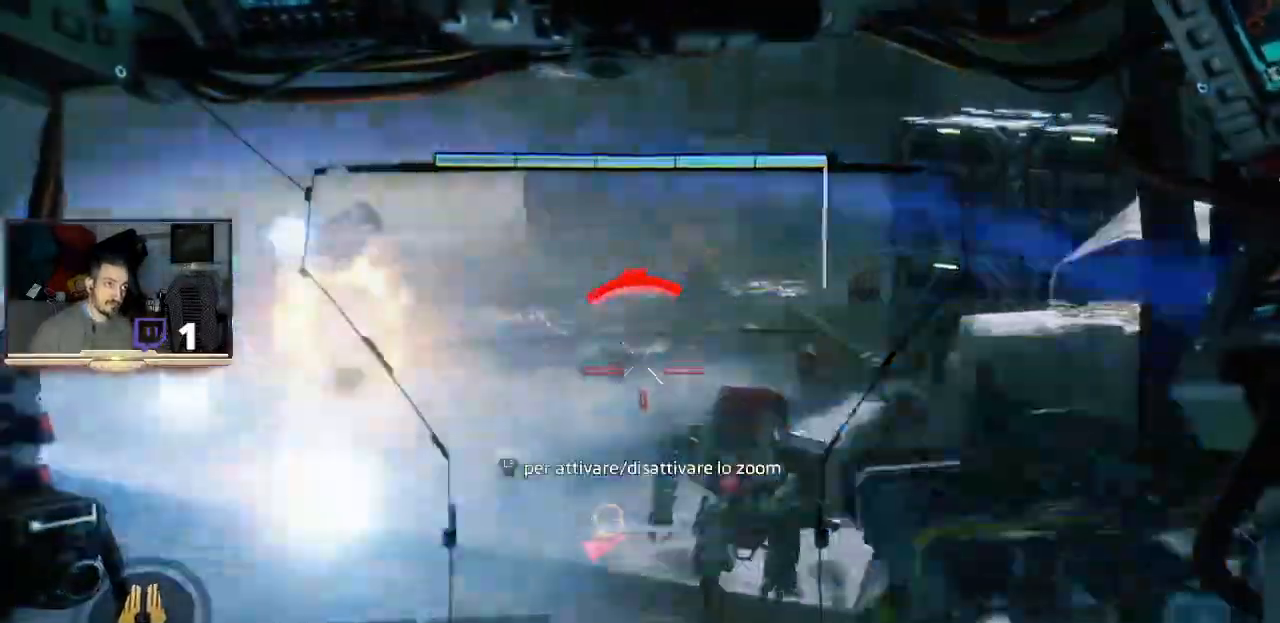
{"dt_ms": 500, "buttons": [], "left_stick": "center", "right_stick": "center", "events": [[100, "L1", "down"], [333, "L1", "up"]]}
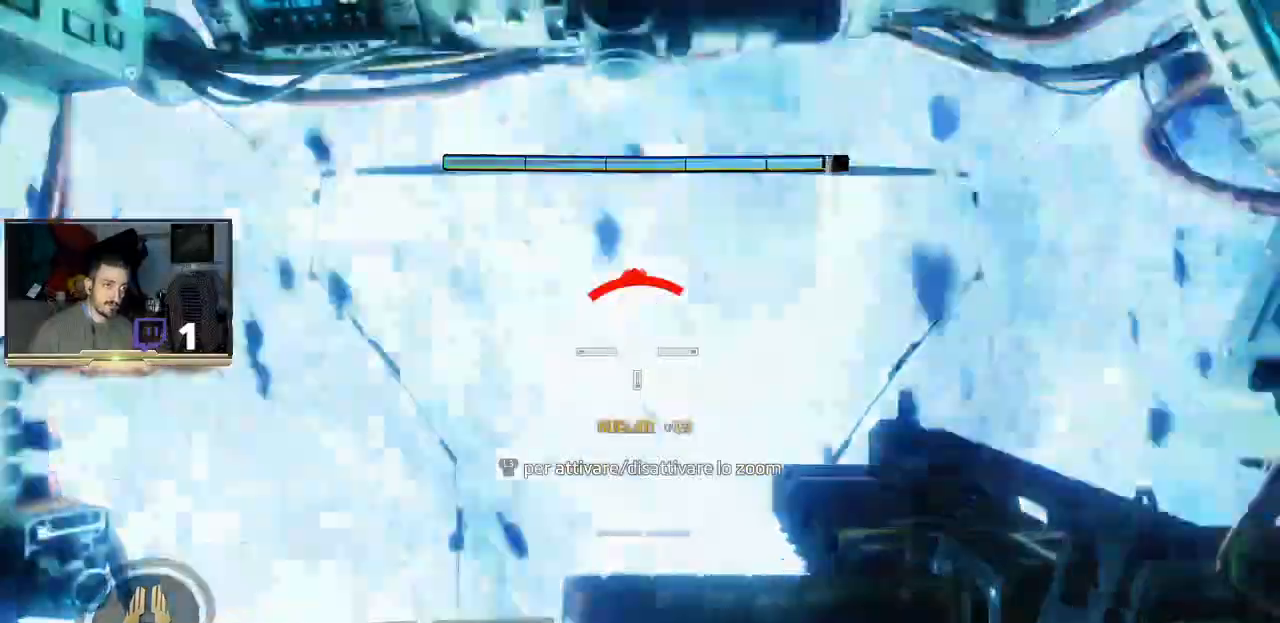
{"dt_ms": 500, "buttons": [], "left_stick": "center", "right_stick": "center", "events": []}
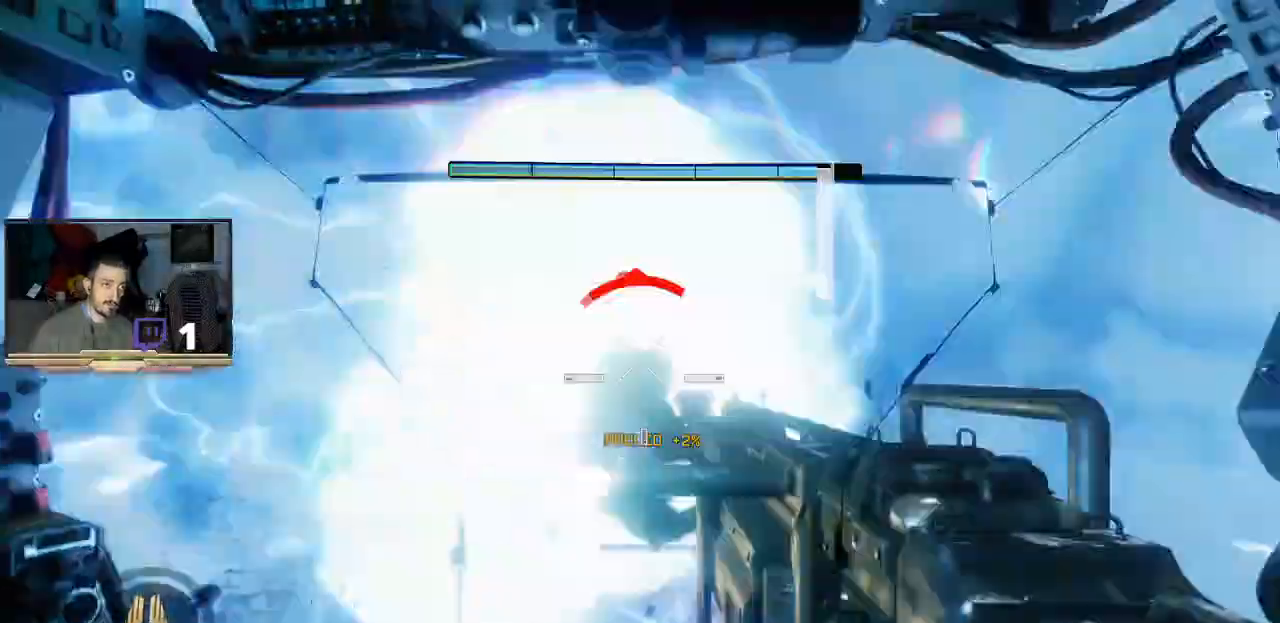
{"dt_ms": 500, "buttons": ["L2"], "left_stick": "center", "right_stick": "center", "events": [[400, "L2", "down"]]}
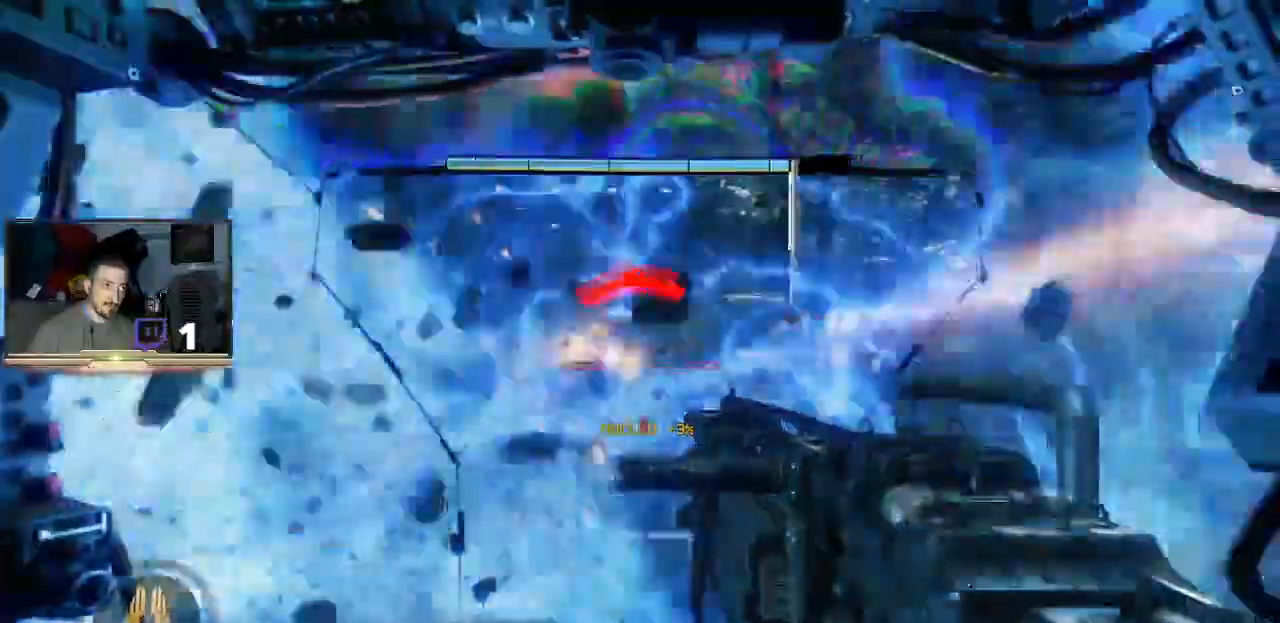
{"dt_ms": 500, "buttons": ["L2"], "left_stick": "center", "right_stick": "center", "events": [[67, "right_stick", "down-right"], [200, "right_stick", "center"], [300, "R2", "down"], [433, "R2", "up"]]}
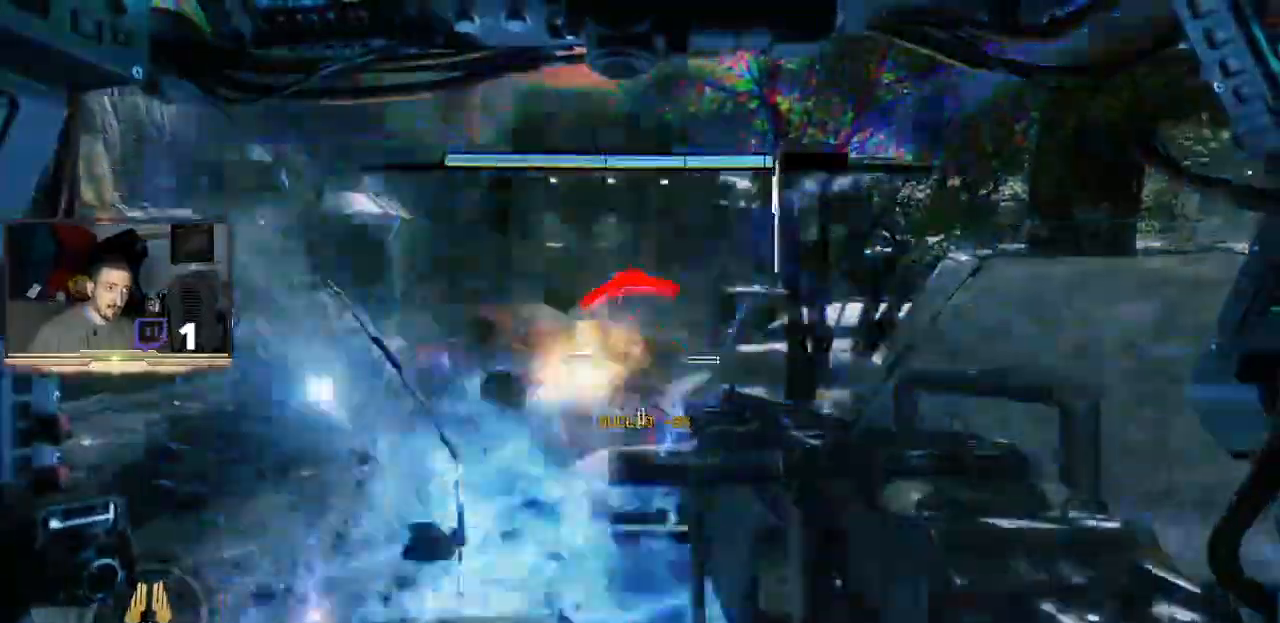
{"dt_ms": 500, "buttons": ["L2"], "left_stick": "center", "right_stick": "center", "events": [[333, "right_stick", "left"], [500, "right_stick", "center"]]}
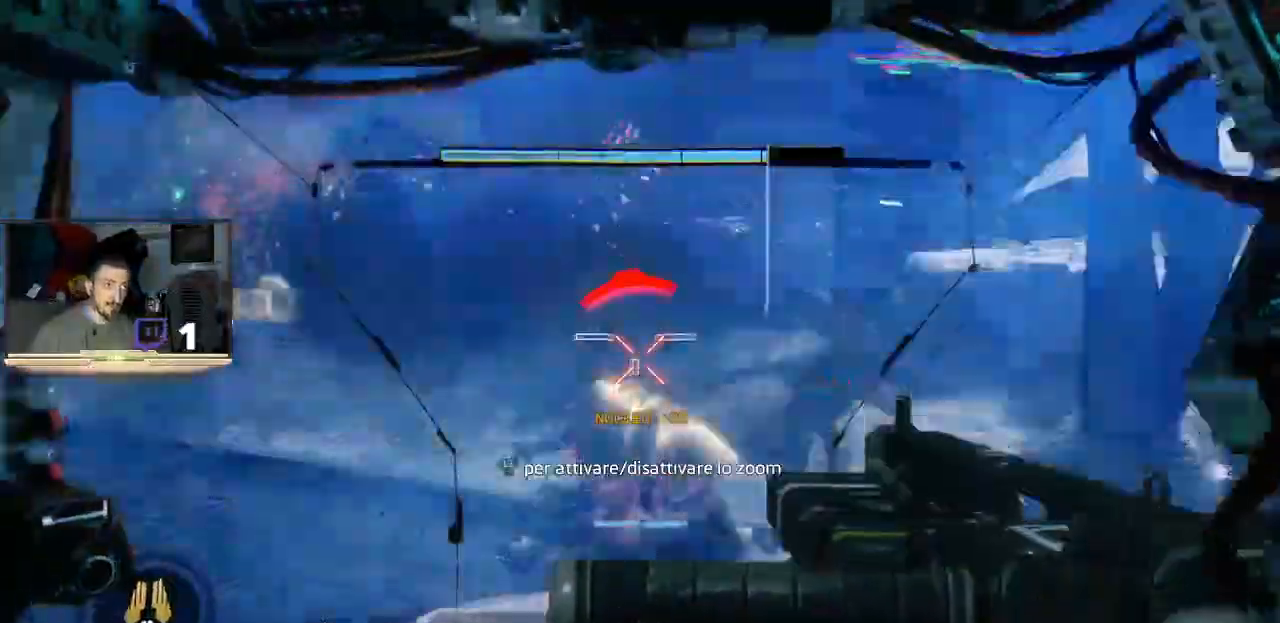
{"dt_ms": 500, "buttons": ["L2"], "left_stick": "center", "right_stick": "center"}
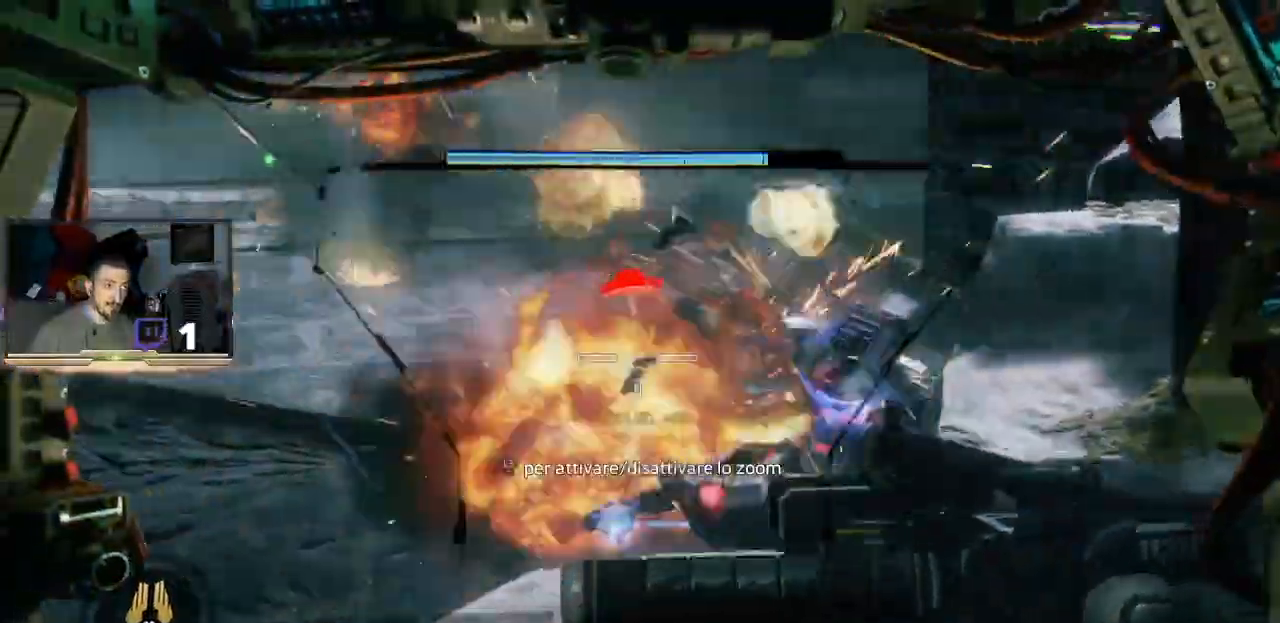
{"dt_ms": 500, "buttons": ["L2"], "left_stick": "center", "right_stick": "right", "events": [[67, "L1", "down"], [67, "right_stick", "right"], [300, "right_stick", "center"], [500, "L1", "up"], [500, "right_stick", "right"]]}
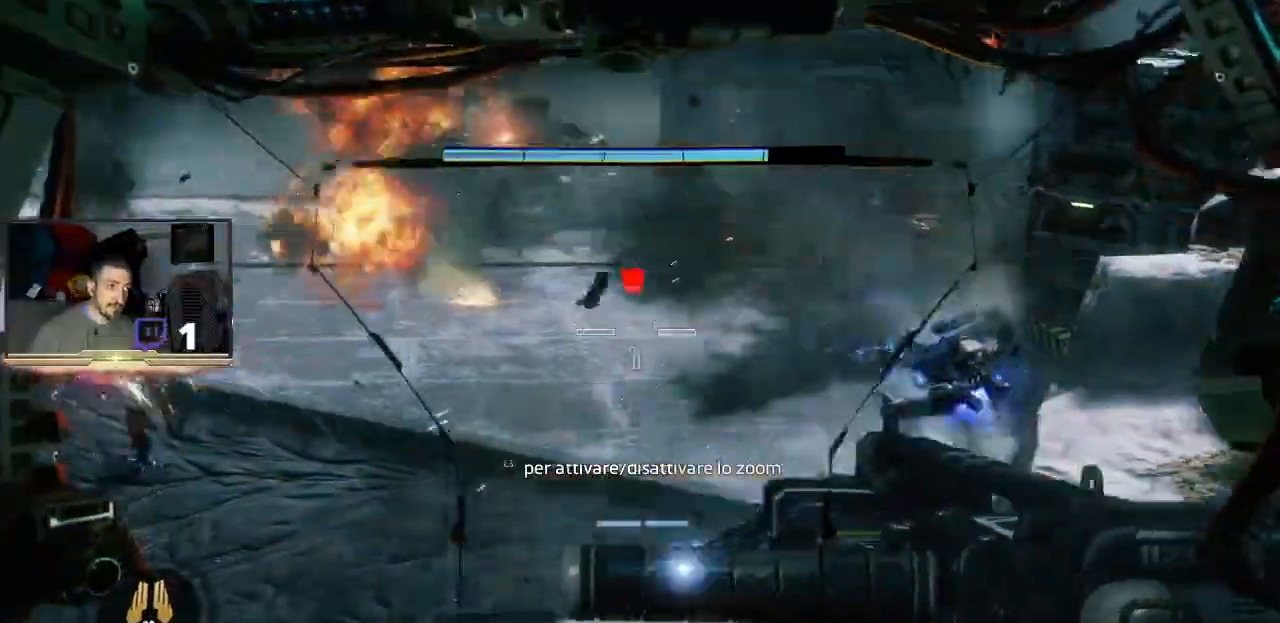
{"dt_ms": 500, "buttons": ["L2", "R2"], "left_stick": "center", "right_stick": "center", "events": [[167, "right_stick", "center"], [333, "L1", "down"], [433, "L1", "up"], [433, "R2", "down"]]}
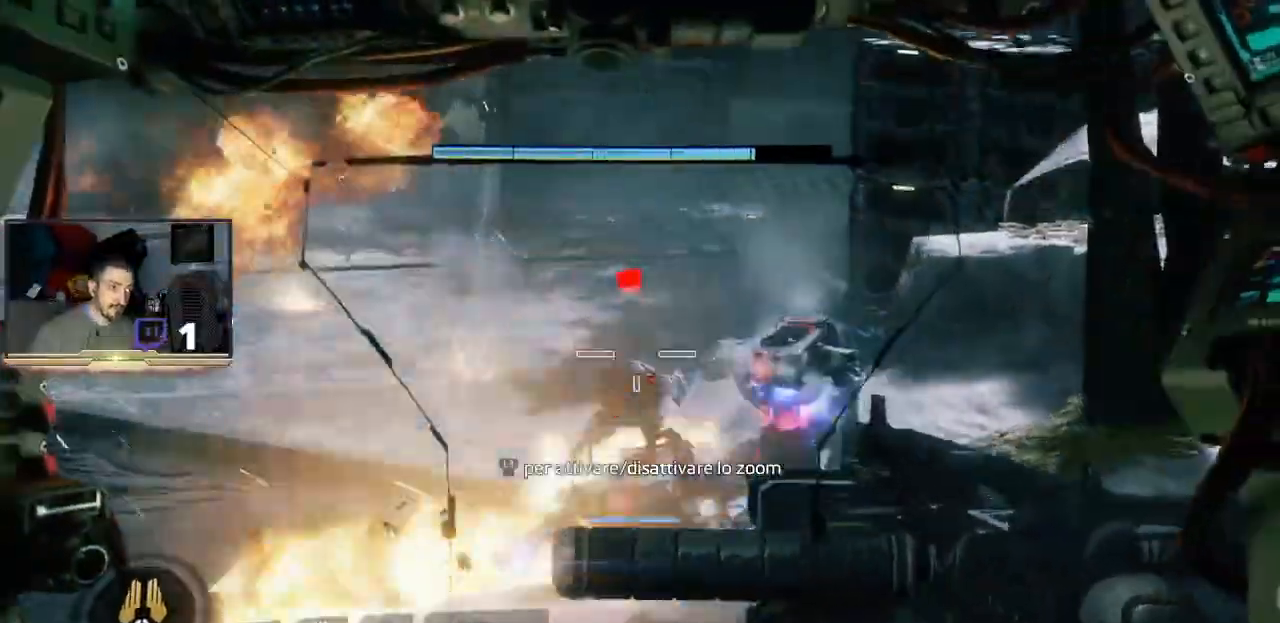
{"dt_ms": 500, "buttons": ["L2"], "left_stick": "center", "right_stick": "center", "events": [[67, "R2", "up"]]}
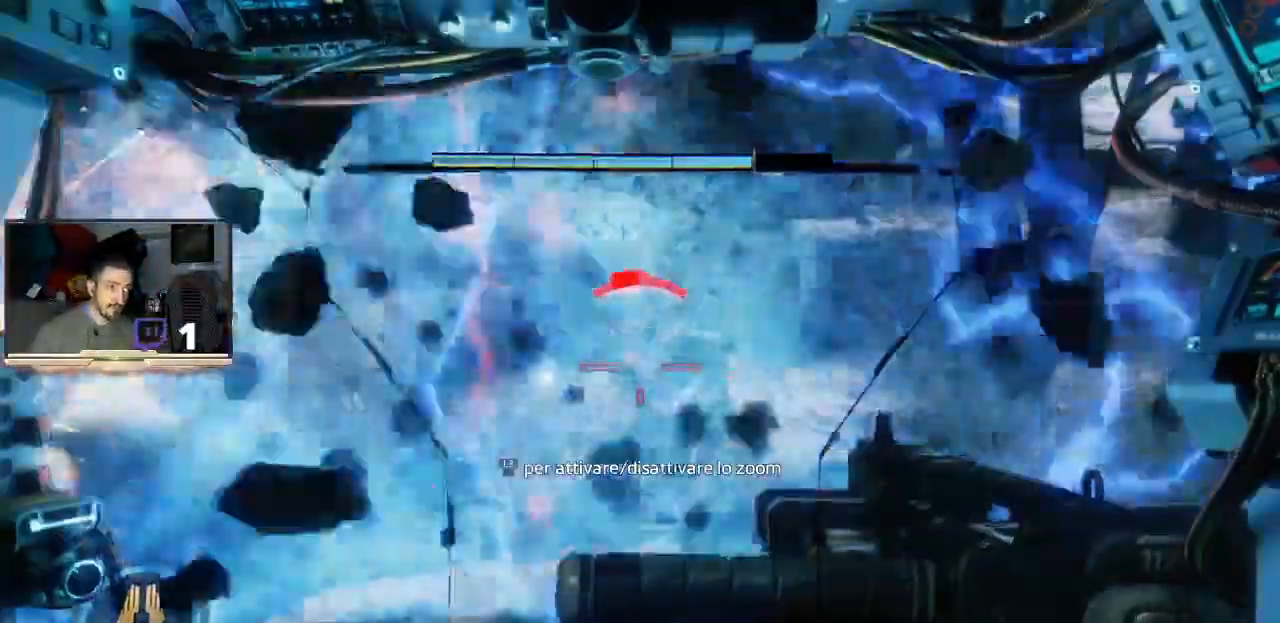
{"dt_ms": 500, "buttons": ["L2", "R2"], "left_stick": "center", "right_stick": "center"}
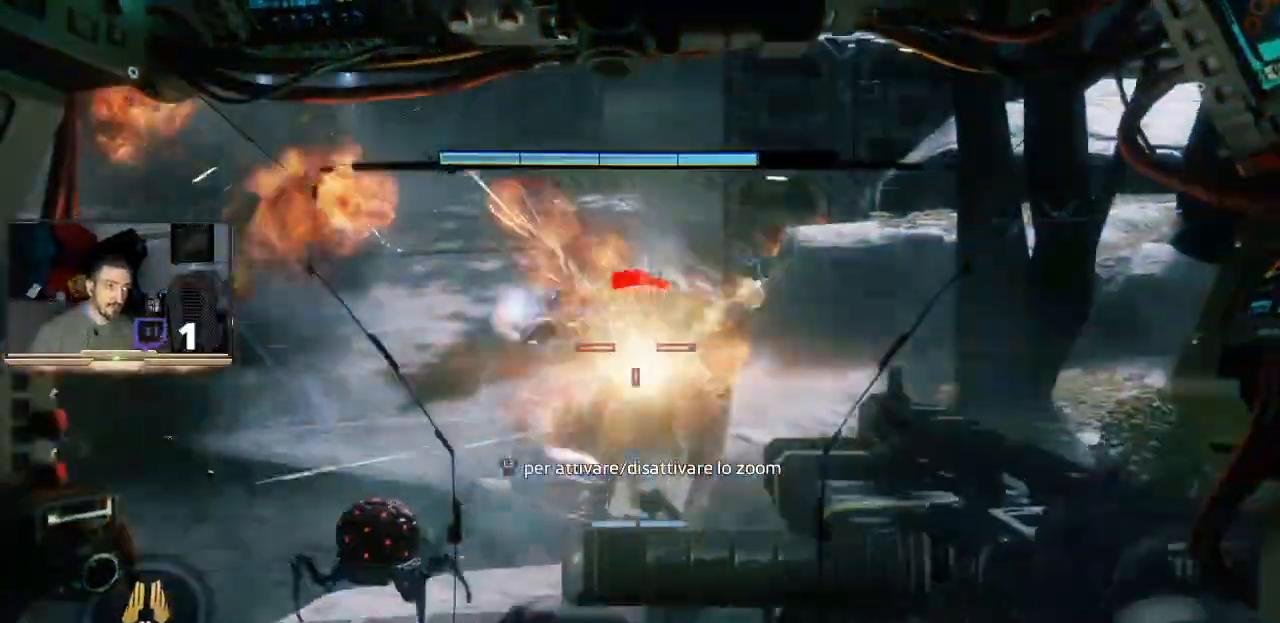
{"dt_ms": 500, "buttons": ["L2"], "left_stick": "center", "right_stick": "left", "events": [[100, "L1", "down"], [100, "R2", "up"], [300, "right_stick", "left"], [333, "L1", "up"]]}
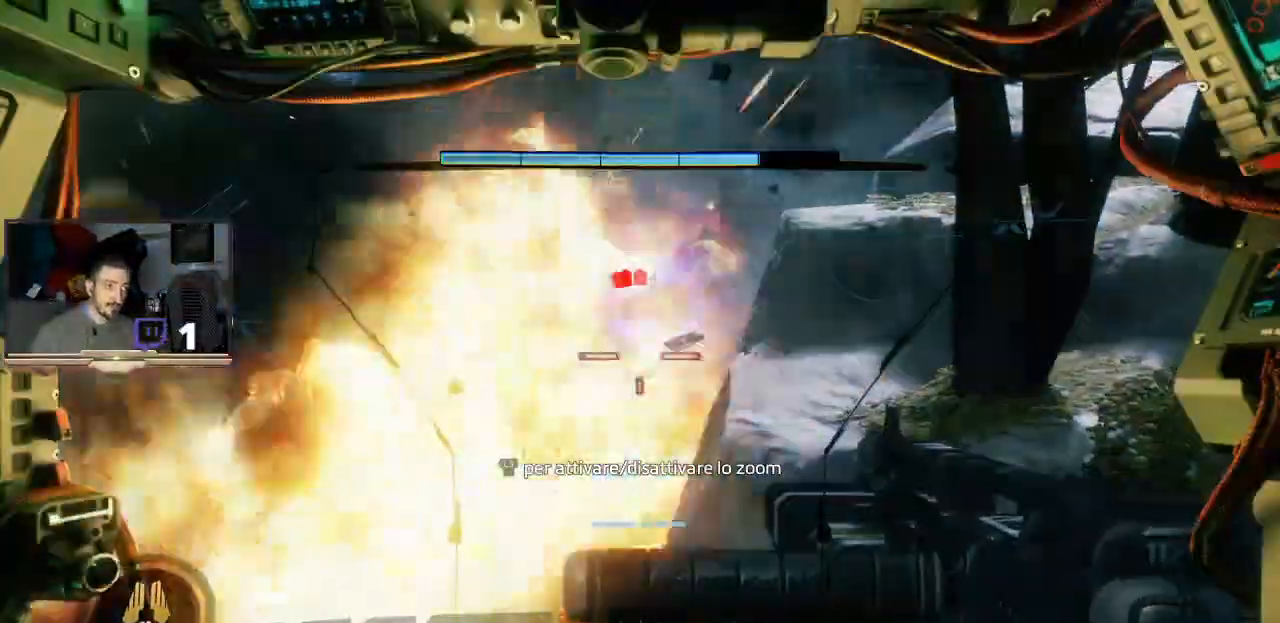
{"dt_ms": 500, "buttons": ["L2"], "left_stick": "center", "right_stick": "center"}
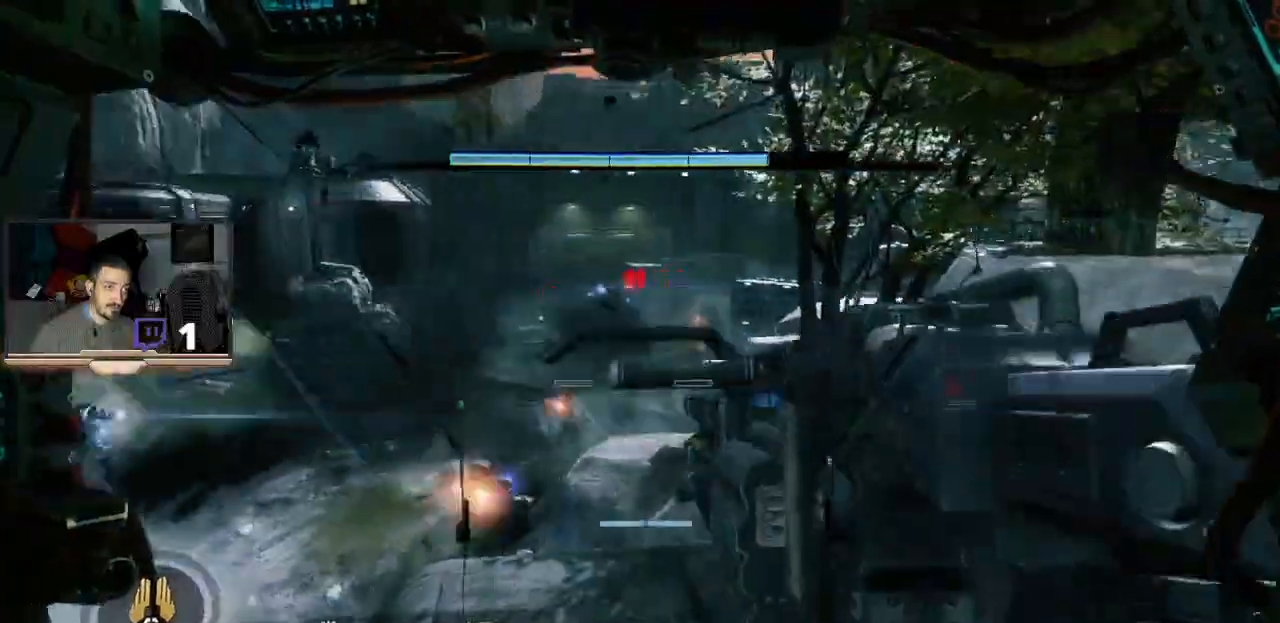
{"dt_ms": 500, "buttons": ["L2"], "left_stick": "center", "right_stick": "center", "events": [[167, "right_stick", "left"], [433, "right_stick", "center"]]}
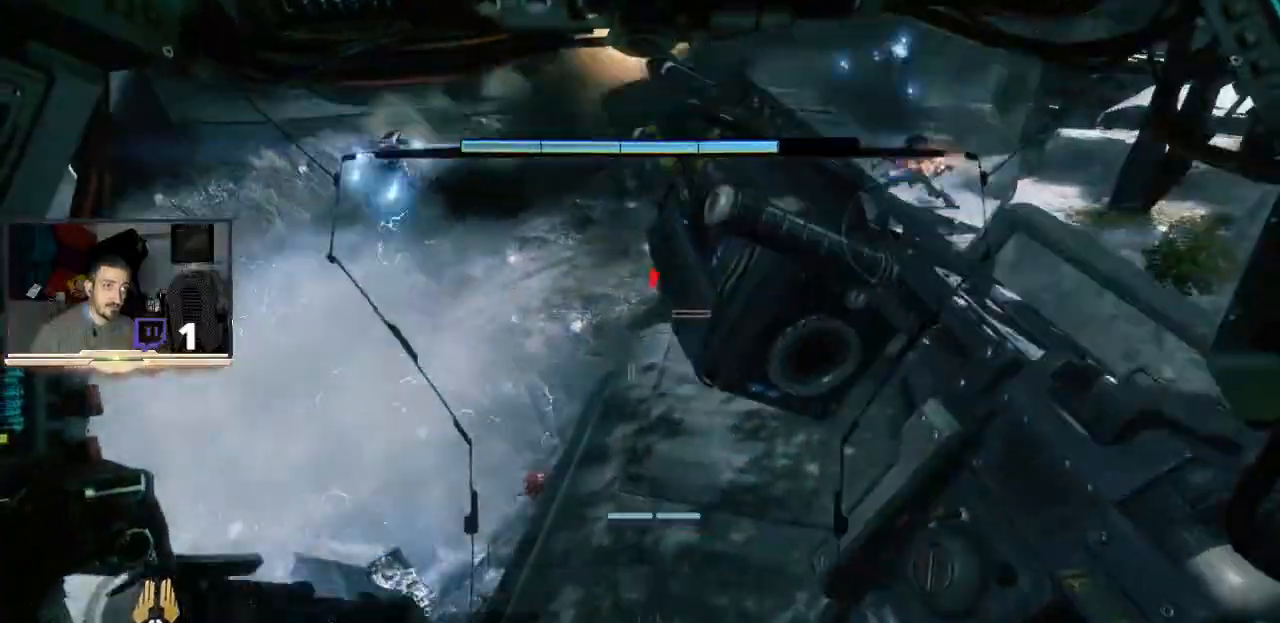
{"dt_ms": 500, "buttons": ["L2"], "left_stick": "center", "right_stick": "center", "events": []}
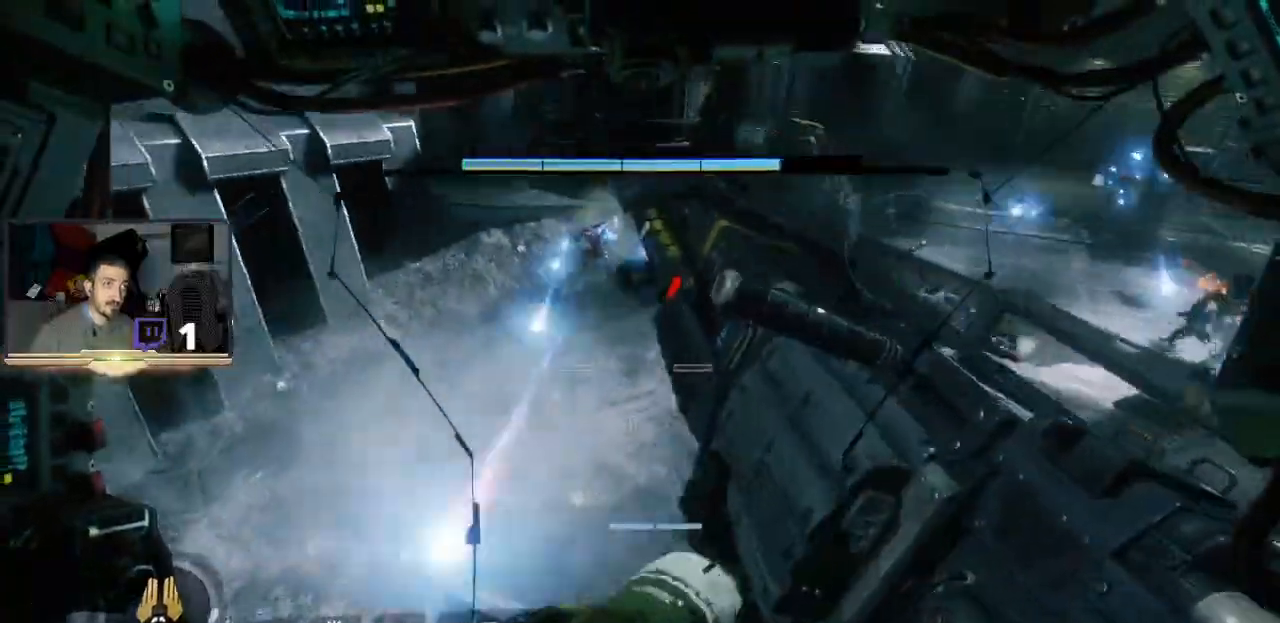
{"dt_ms": 500, "buttons": ["L2"], "left_stick": "center", "right_stick": "up", "events": [[267, "right_stick", "up"]]}
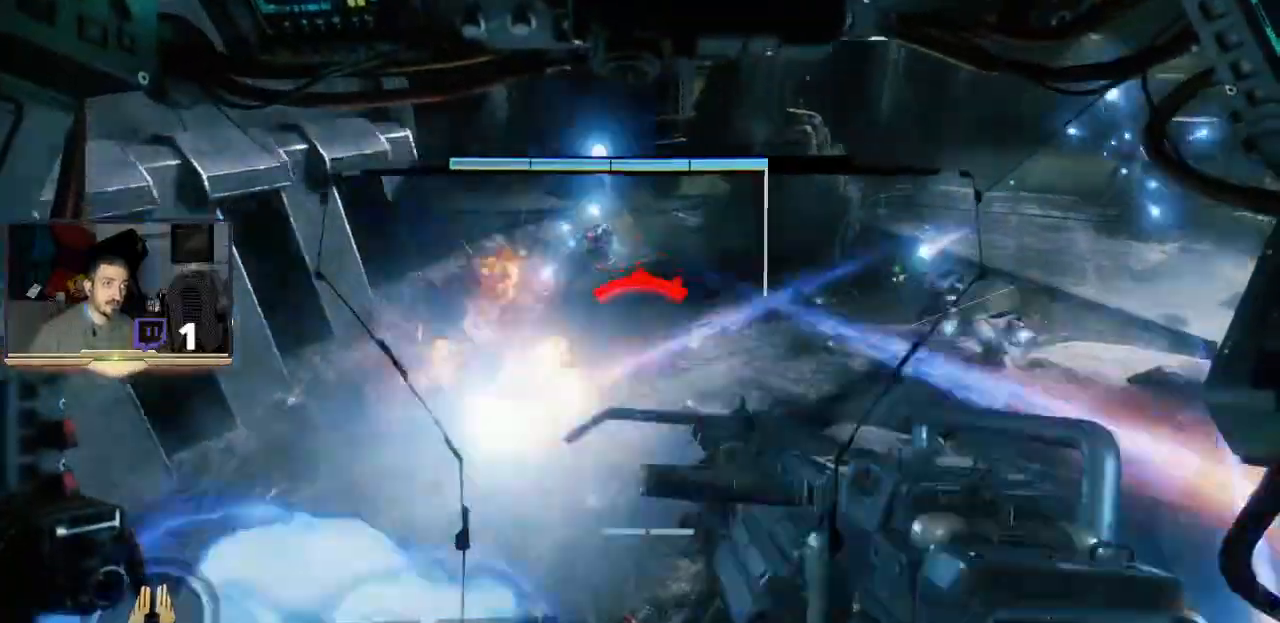
{"dt_ms": 500, "buttons": ["L2"], "left_stick": "center", "right_stick": "center", "events": [[67, "L1", "down"], [67, "right_stick", "center"], [200, "L1", "up"], [200, "right_stick", "up"], [400, "right_stick", "center"]]}
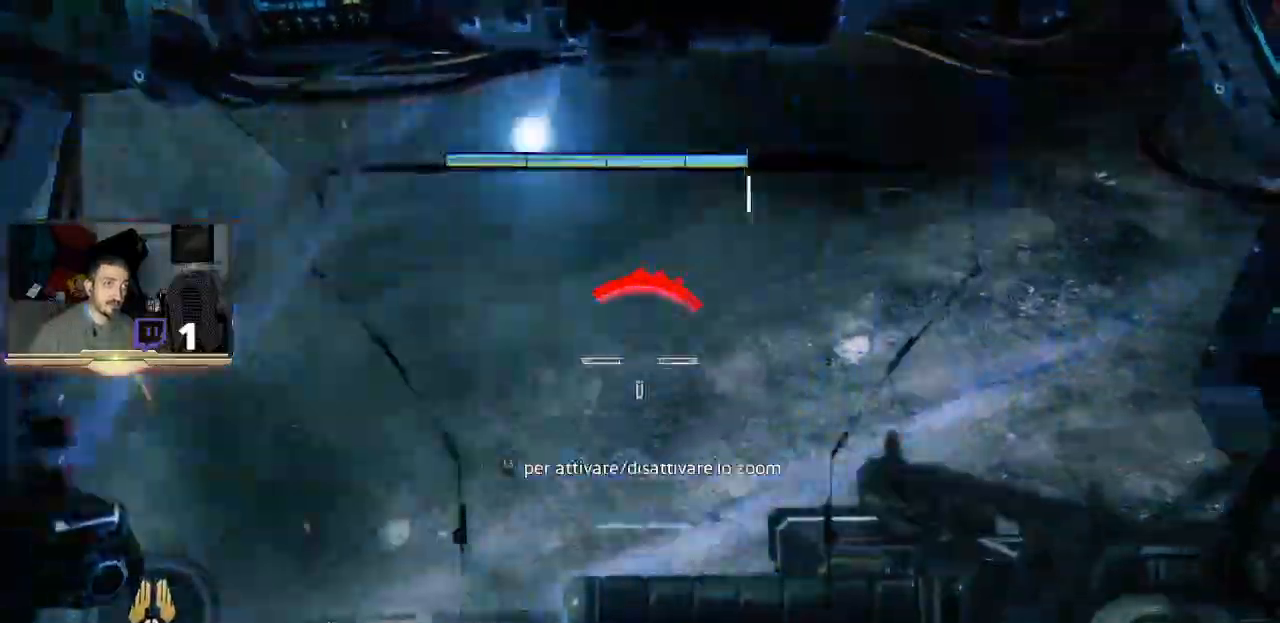
{"dt_ms": 500, "buttons": ["L1", "L2"], "left_stick": "center", "right_stick": "center"}
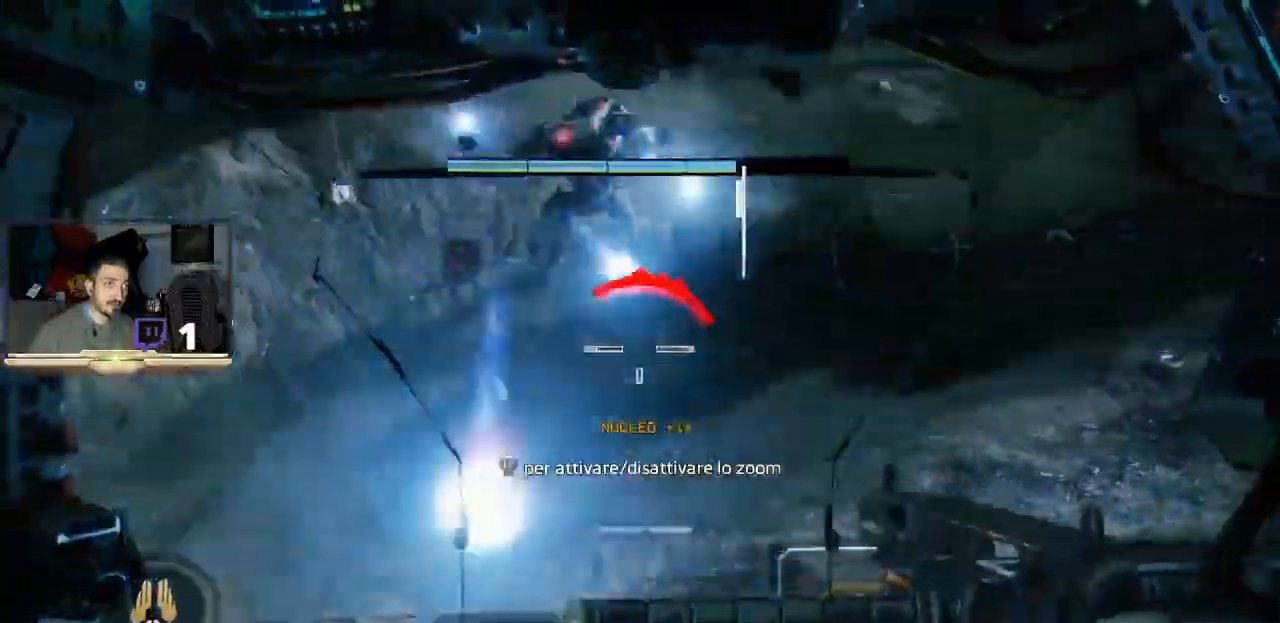
{"dt_ms": 1000, "buttons": ["L2", "R1", "R2"], "left_stick": "center", "right_stick": "center"}
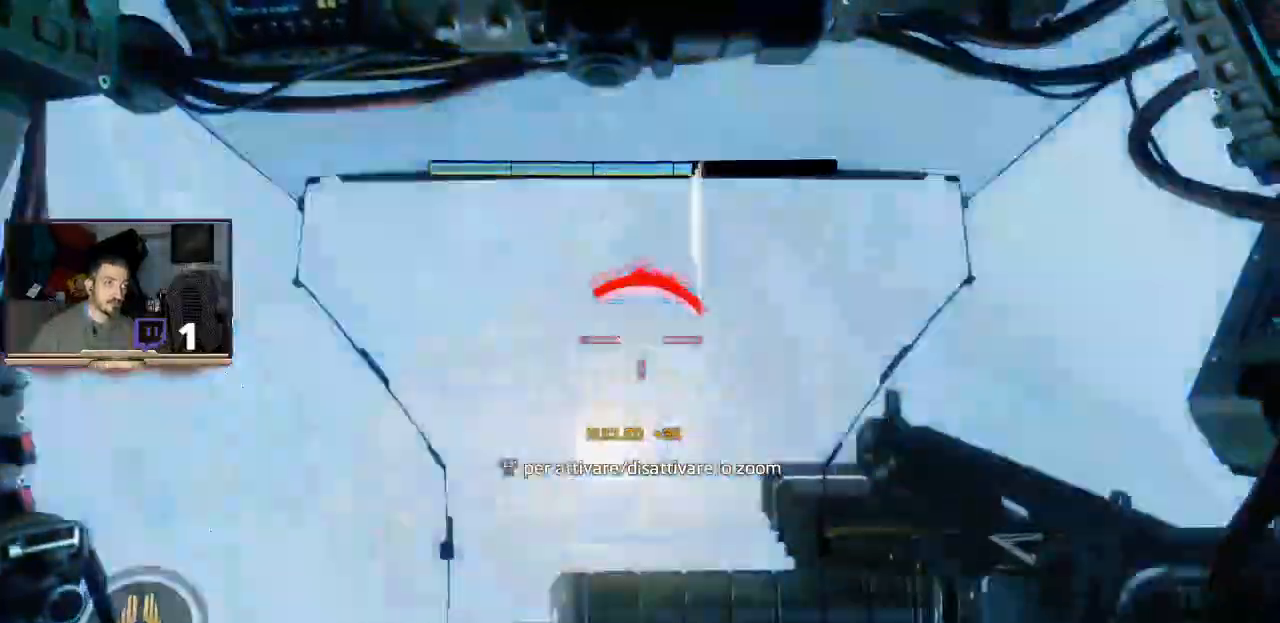
{"dt_ms": 500, "buttons": ["L2", "R2"], "left_stick": "center", "right_stick": "center", "events": [[67, "R1", "up"], [133, "R2", "up"], [200, "L1", "down"], [267, "L1", "up"], [500, "R2", "down"]]}
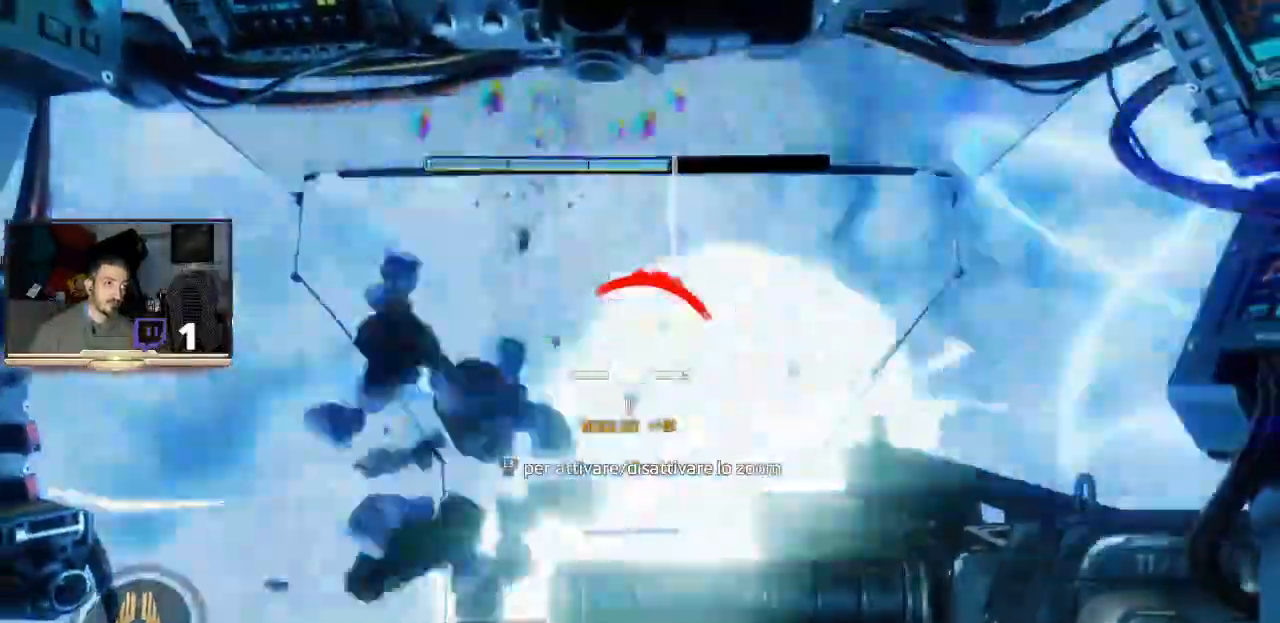
{"dt_ms": 500, "buttons": ["L2"], "left_stick": "center", "right_stick": "center"}